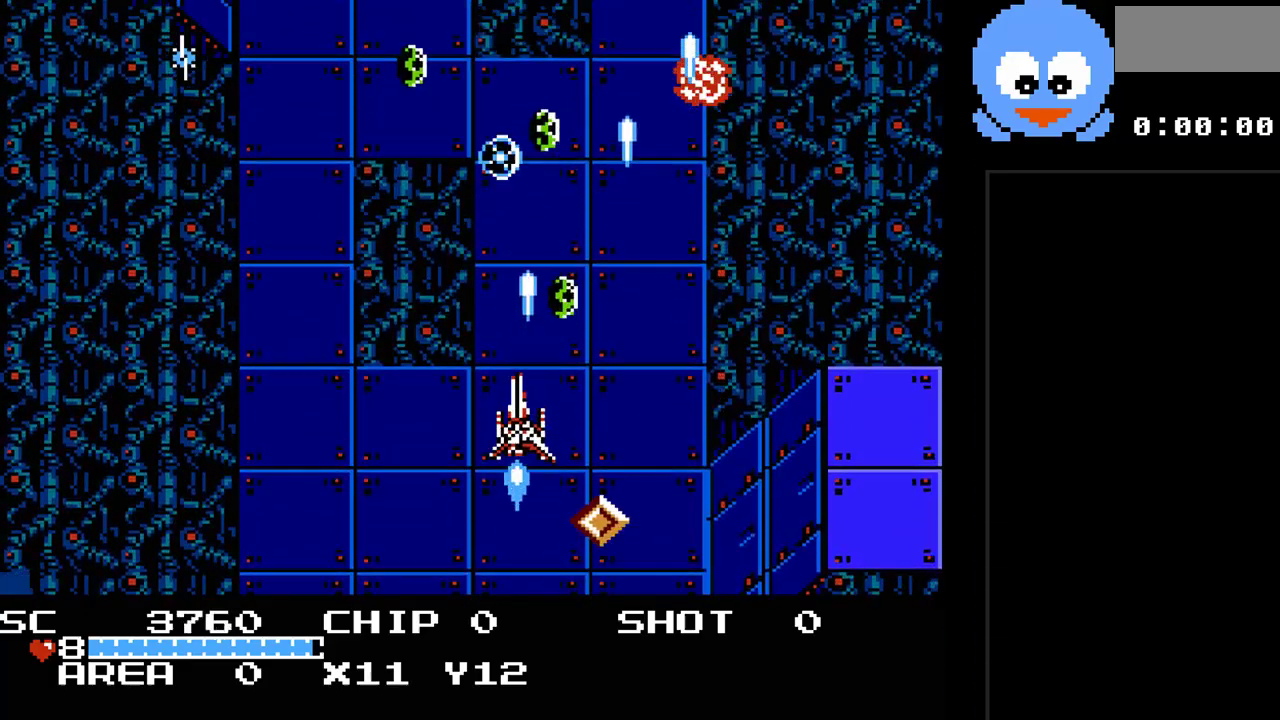
Gameplay with a controller (Nintendo layout); each line is a JSON object with the inputs held at the frame after it. "events" lists button and stick changes between this image and that frame as [ms after this image, input, new state], when the widget could be followed in between. Not read: L3 R3.
{"buttons": ["Y", "DPAD_RIGHT"], "events": [[150, "DPAD_DOWN", "up"], [150, "DPAD_LEFT", "down"], [233, "DPAD_LEFT", "up"], [233, "DPAD_UP", "down"], [267, "DPAD_UP", "up"], [333, "DPAD_RIGHT", "down"]]}
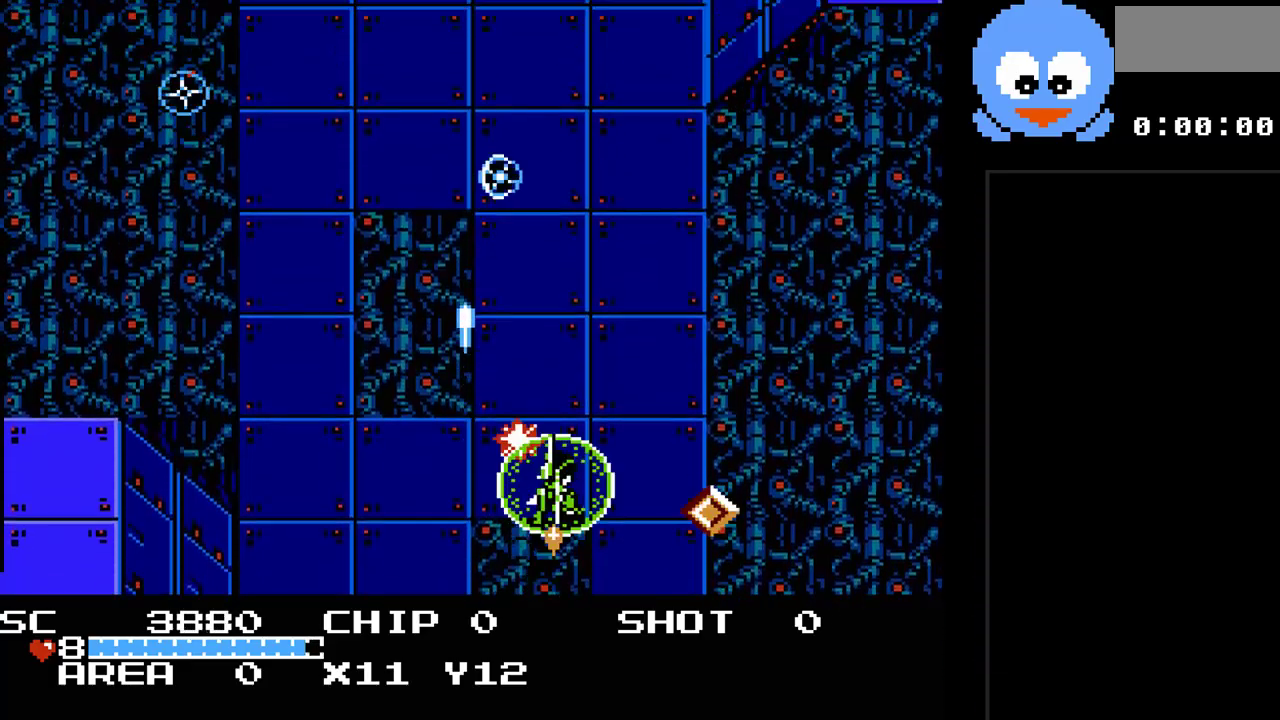
{"buttons": ["Y", "DPAD_DOWN"], "events": [[33, "DPAD_RIGHT", "up"], [217, "DPAD_RIGHT", "down"], [383, "DPAD_DOWN", "down"], [383, "DPAD_RIGHT", "up"]]}
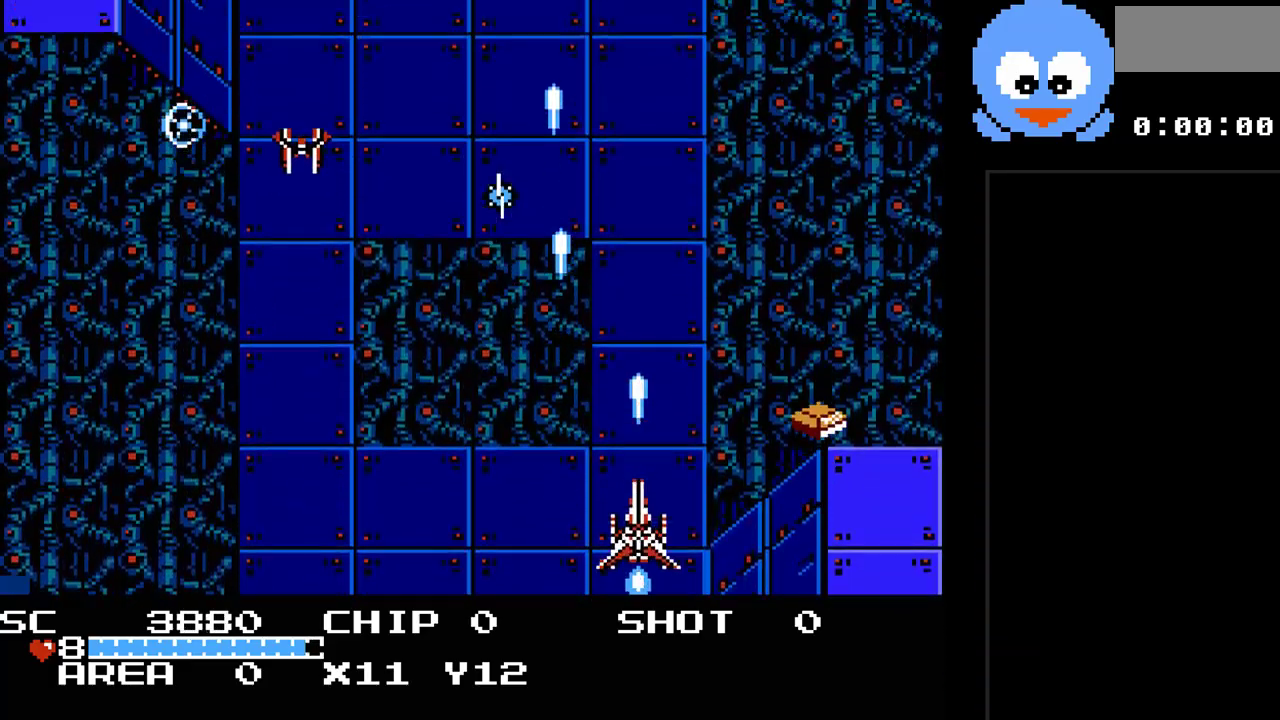
{"buttons": ["Y"], "events": [[67, "DPAD_DOWN", "up"]]}
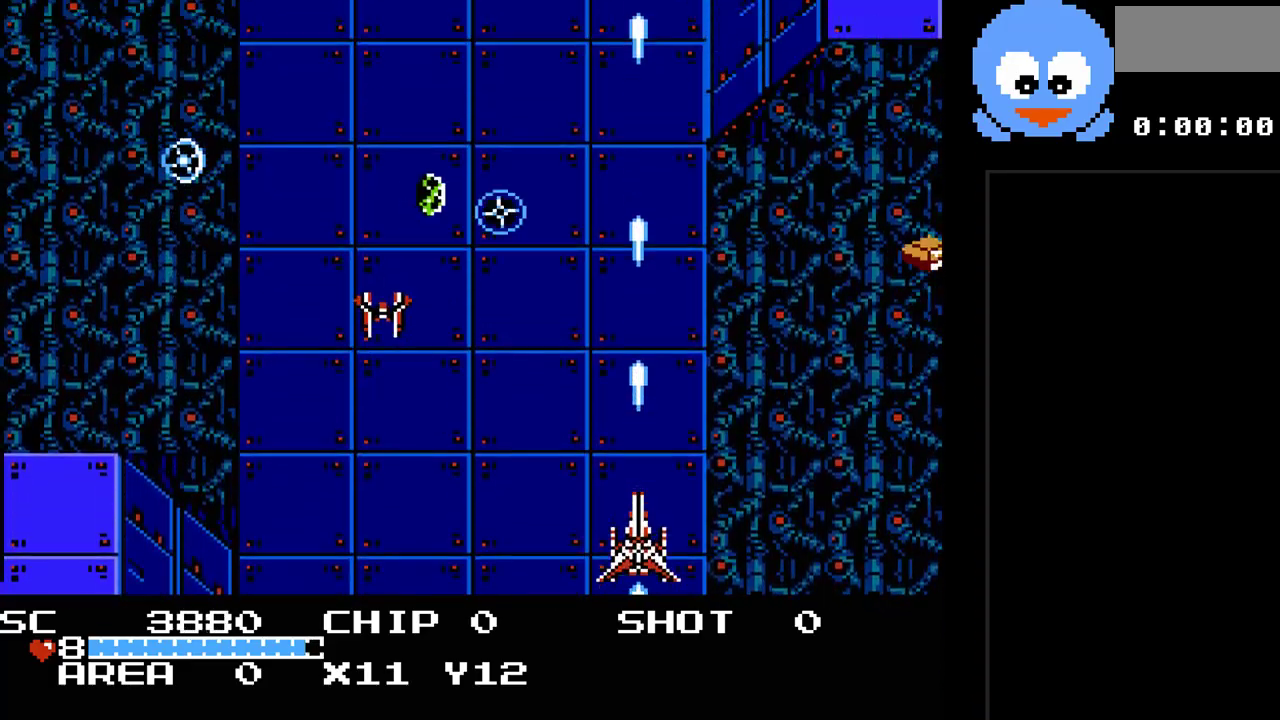
{"buttons": ["Y", "DPAD_UP"], "events": [[183, "DPAD_RIGHT", "down"], [183, "Y", "up"], [217, "Y", "down"], [317, "DPAD_UP", "down"], [367, "DPAD_RIGHT", "up"]]}
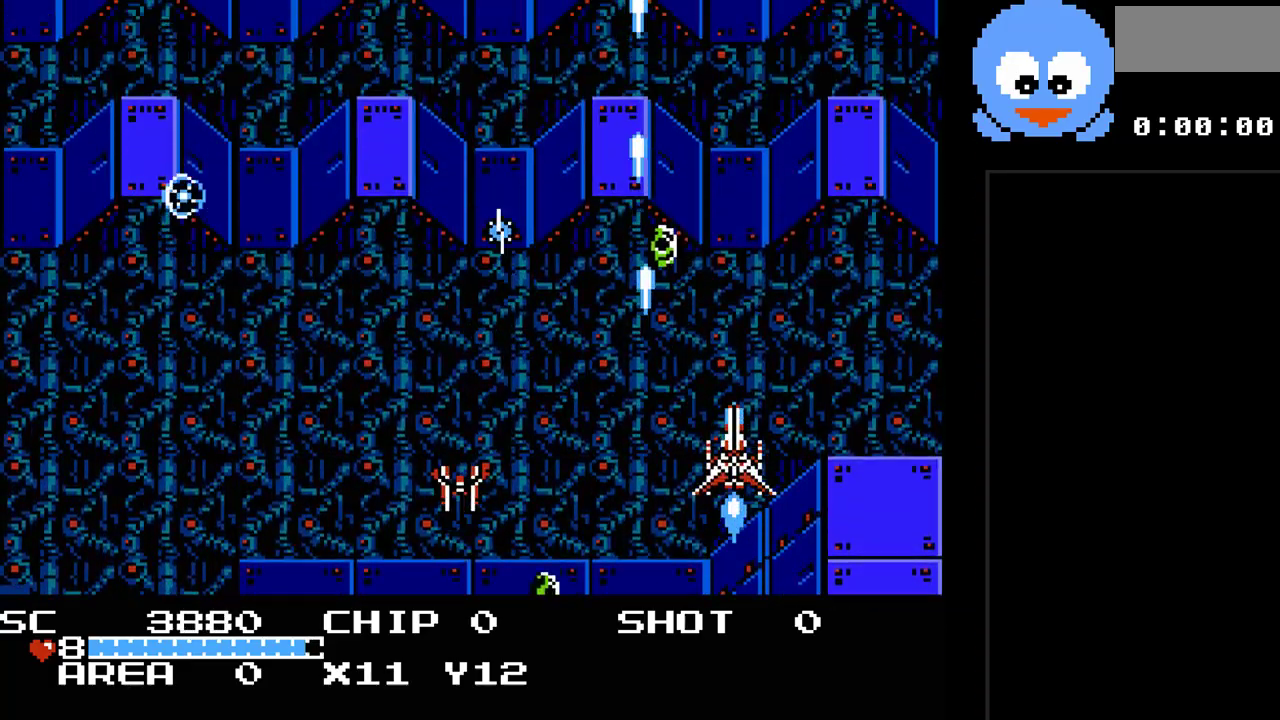
{"buttons": ["Y"], "events": [[67, "DPAD_UP", "up"]]}
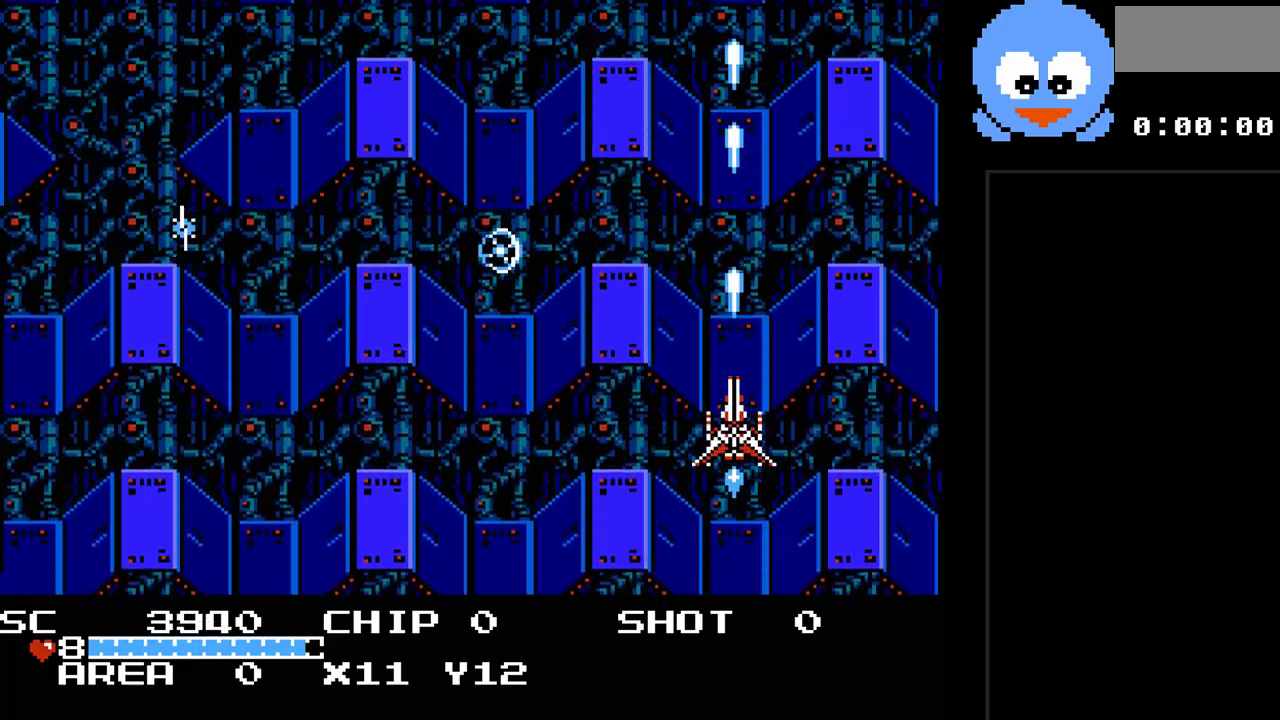
{"buttons": ["Y"], "events": []}
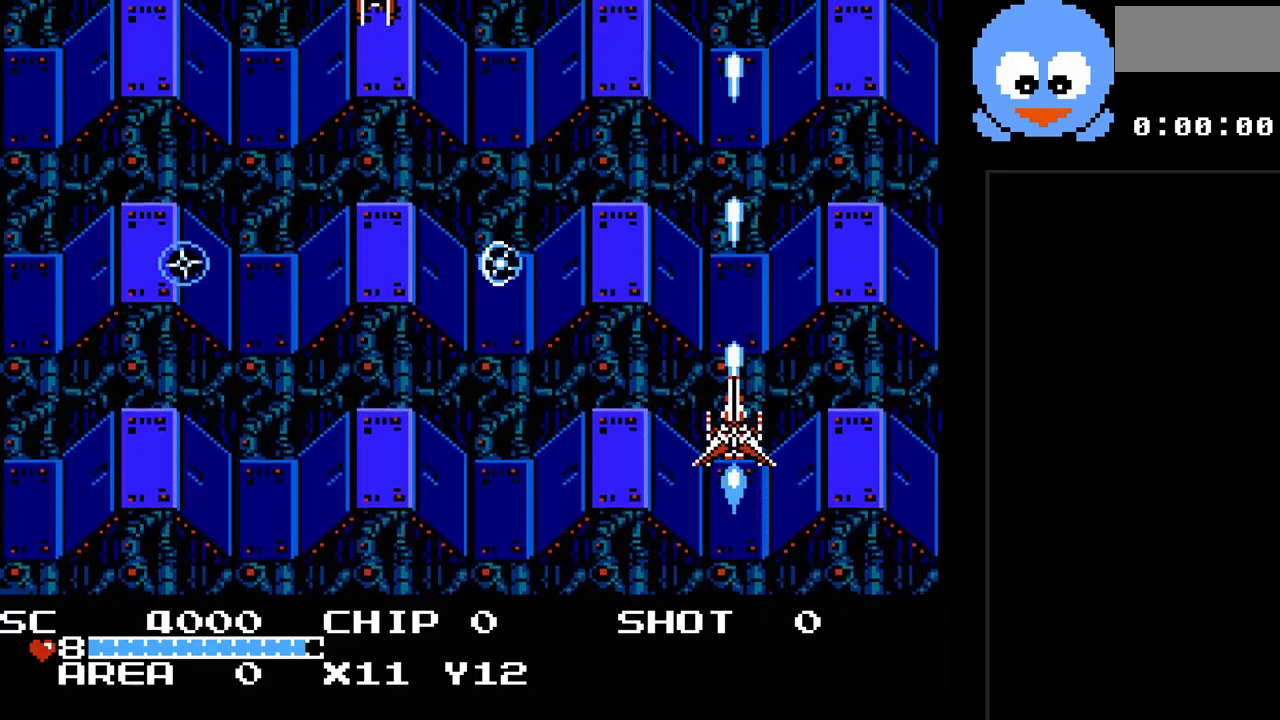
{"buttons": ["Y", "DPAD_DOWN", "DPAD_RIGHT"], "events": [[117, "DPAD_LEFT", "down"], [150, "DPAD_DOWN", "down"], [317, "DPAD_DOWN", "up"], [350, "DPAD_DOWN", "down"], [417, "DPAD_LEFT", "up"], [467, "DPAD_RIGHT", "down"]]}
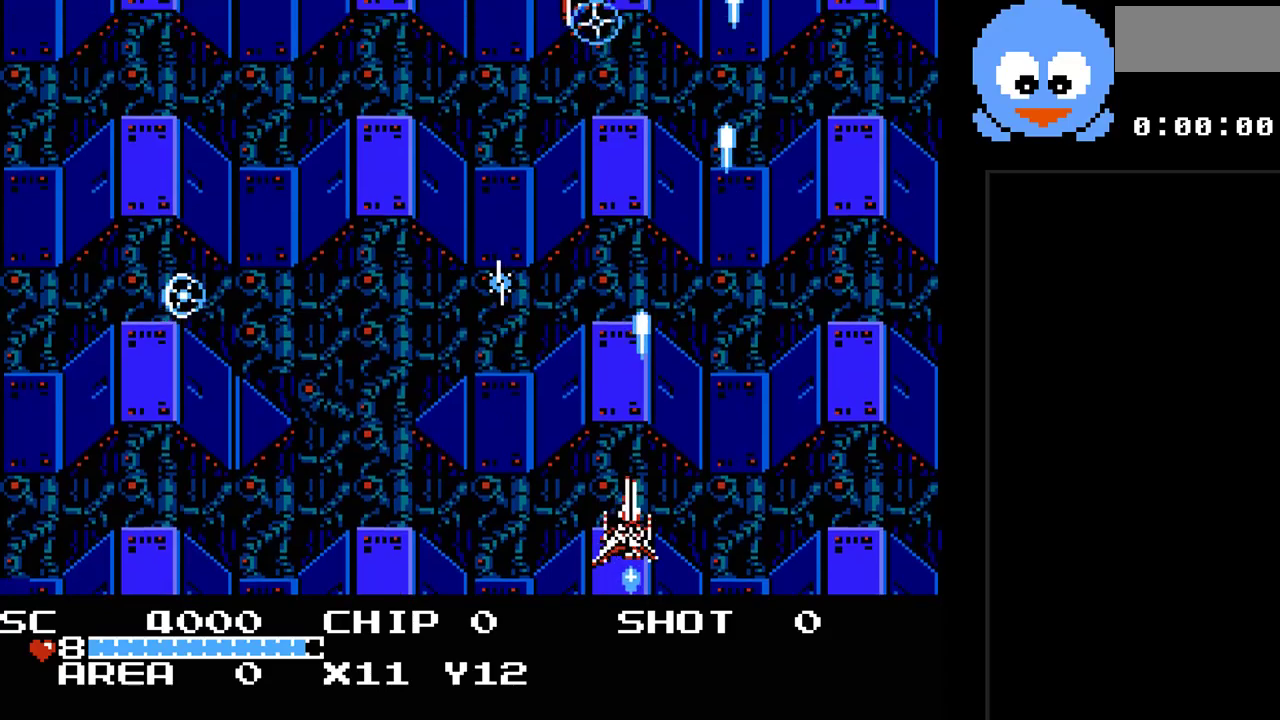
{"buttons": ["Y", "DPAD_RIGHT"], "events": [[33, "DPAD_DOWN", "up"], [67, "DPAD_RIGHT", "up"], [417, "DPAD_RIGHT", "down"]]}
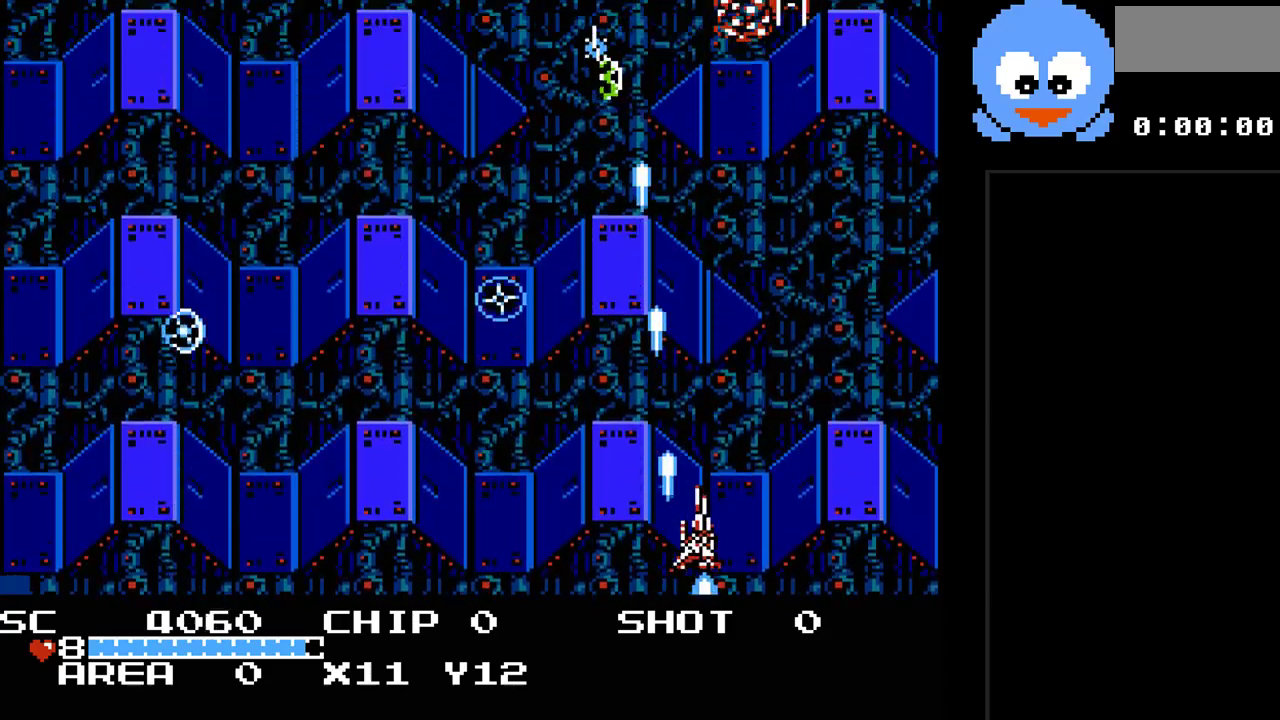
{"buttons": ["Y"], "events": [[17, "DPAD_UP", "down"], [50, "DPAD_RIGHT", "up"], [117, "DPAD_LEFT", "down"], [183, "DPAD_UP", "up"], [217, "DPAD_LEFT", "up"], [300, "DPAD_DOWN", "down"], [300, "DPAD_RIGHT", "down"], [367, "DPAD_RIGHT", "up"], [500, "DPAD_DOWN", "up"]]}
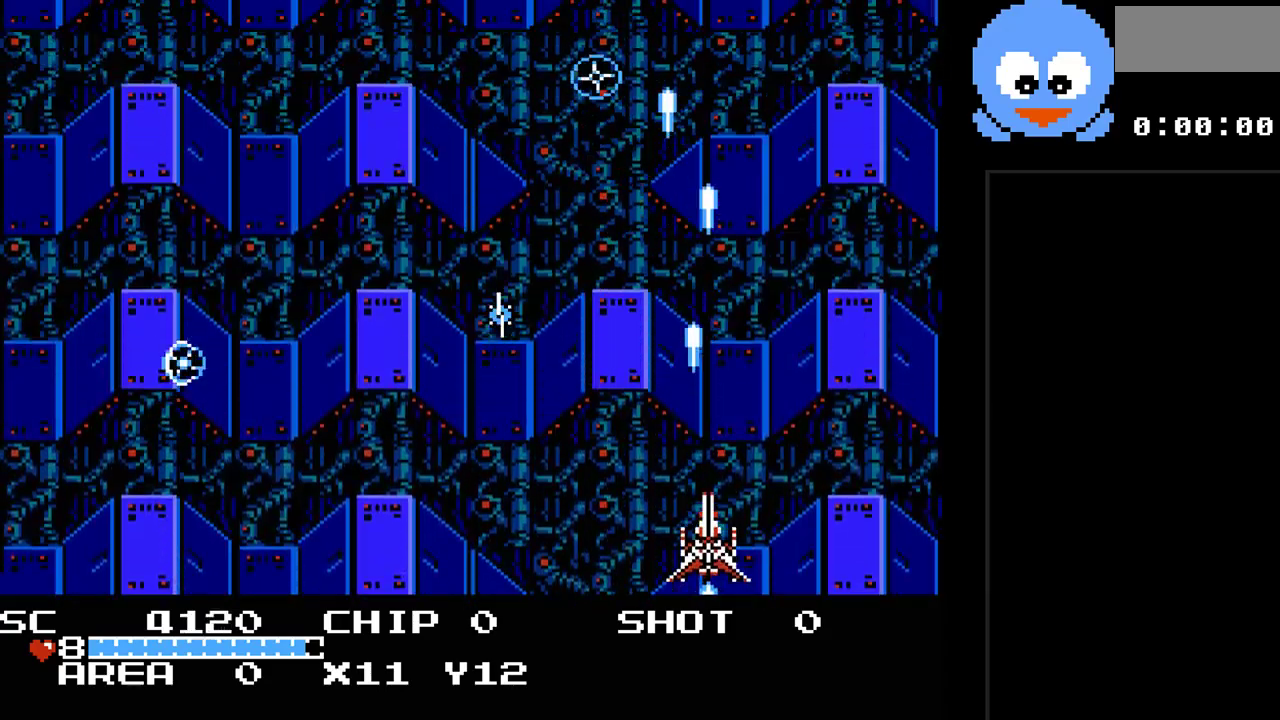
{"buttons": ["Y"], "events": [[317, "DPAD_RIGHT", "down"], [483, "DPAD_RIGHT", "up"]]}
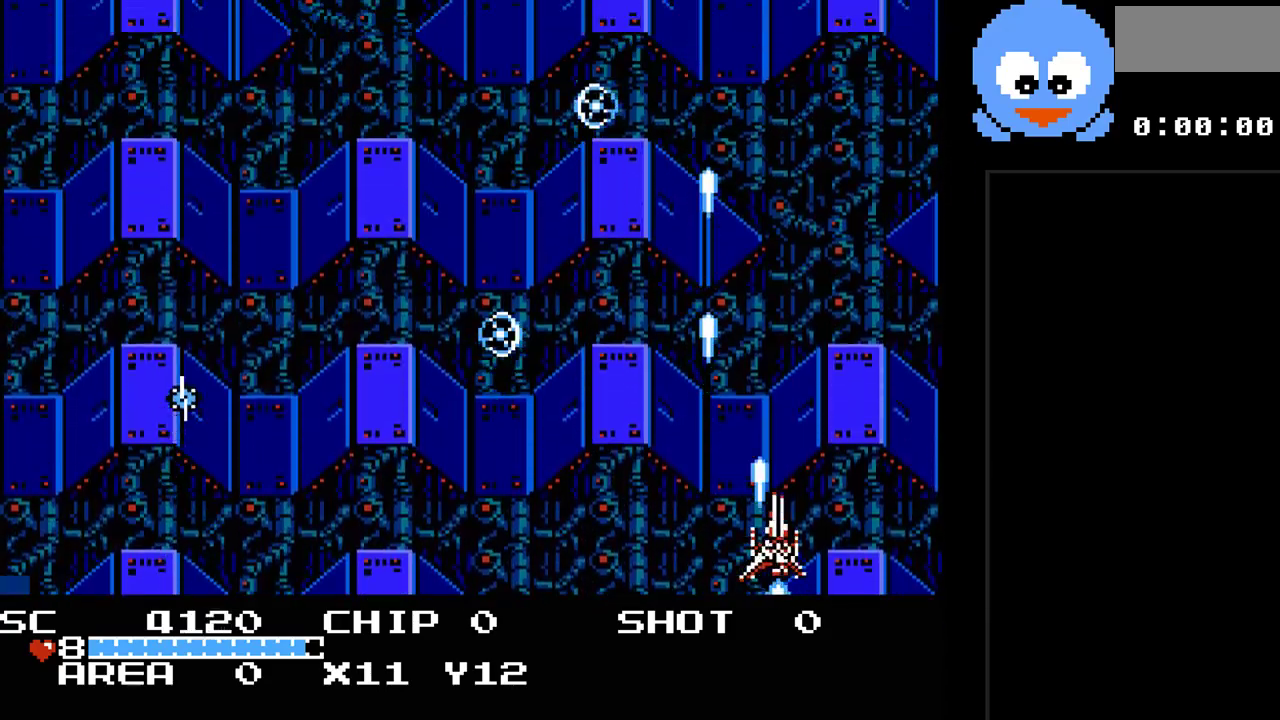
{"buttons": ["Y"], "events": []}
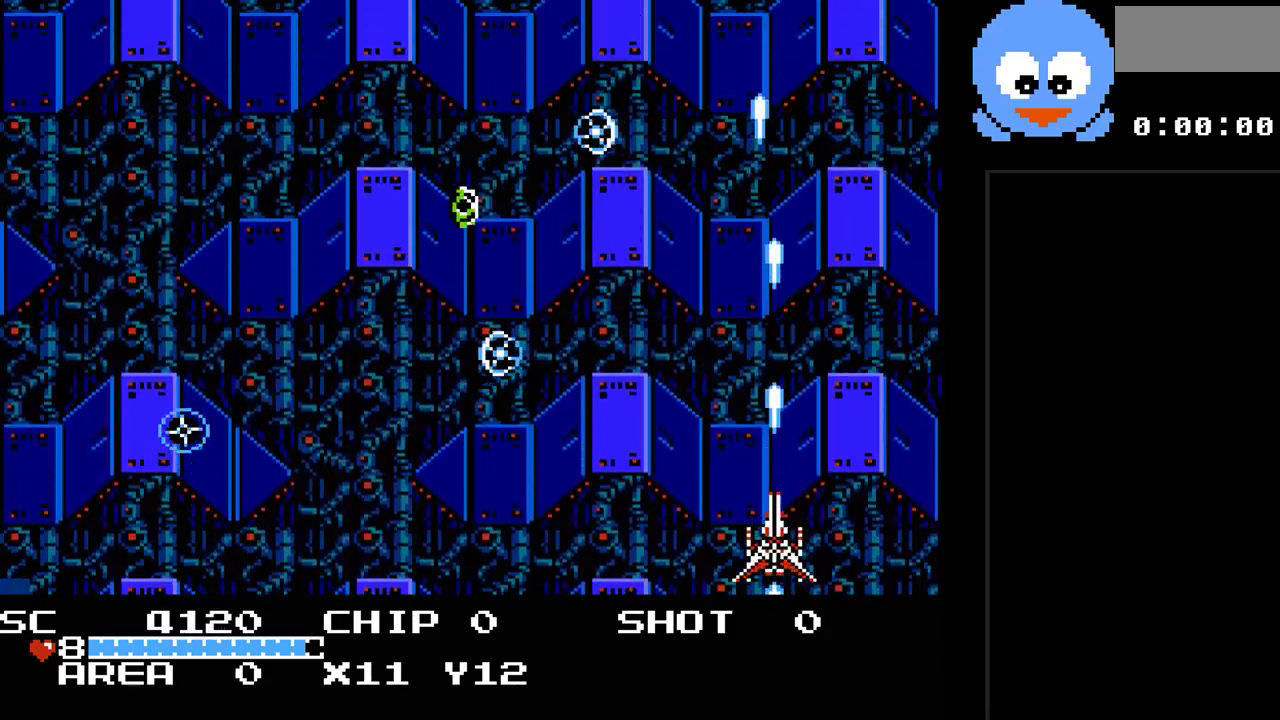
{"buttons": ["Y", "DPAD_UP"], "events": [[367, "DPAD_RIGHT", "down"], [367, "DPAD_UP", "down"], [433, "DPAD_RIGHT", "up"]]}
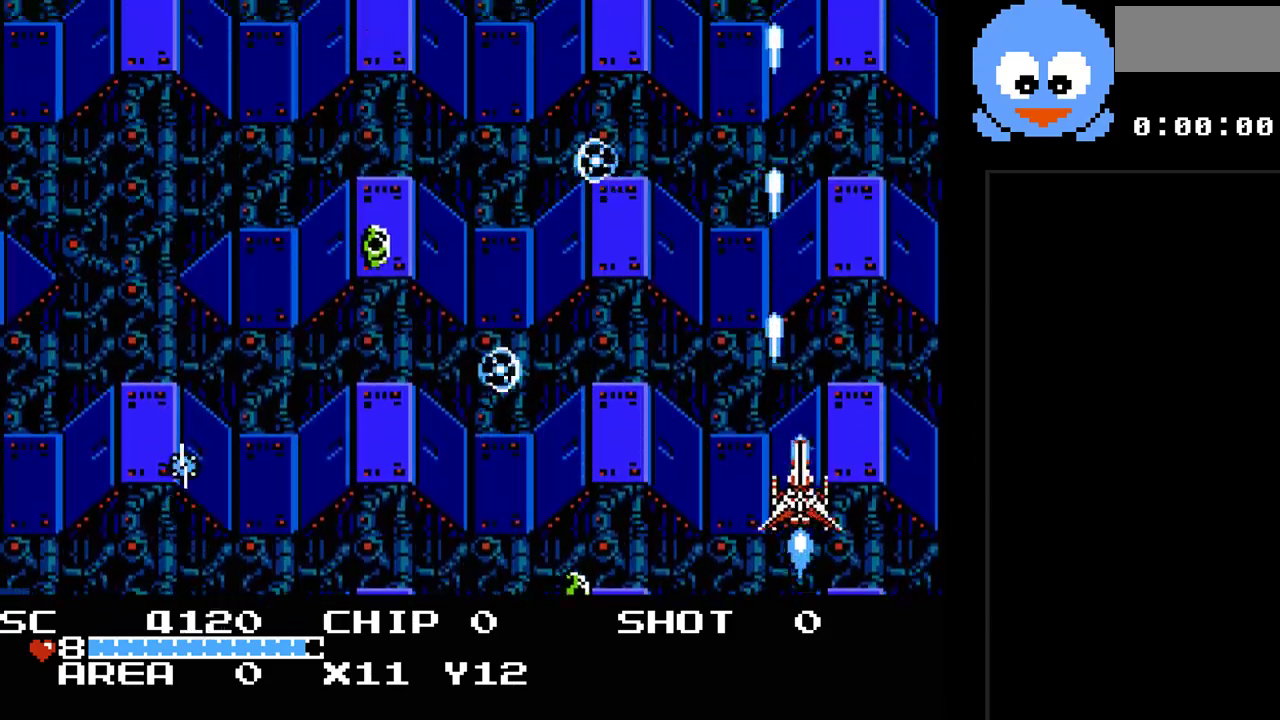
{"buttons": ["Y"], "events": [[200, "DPAD_UP", "up"]]}
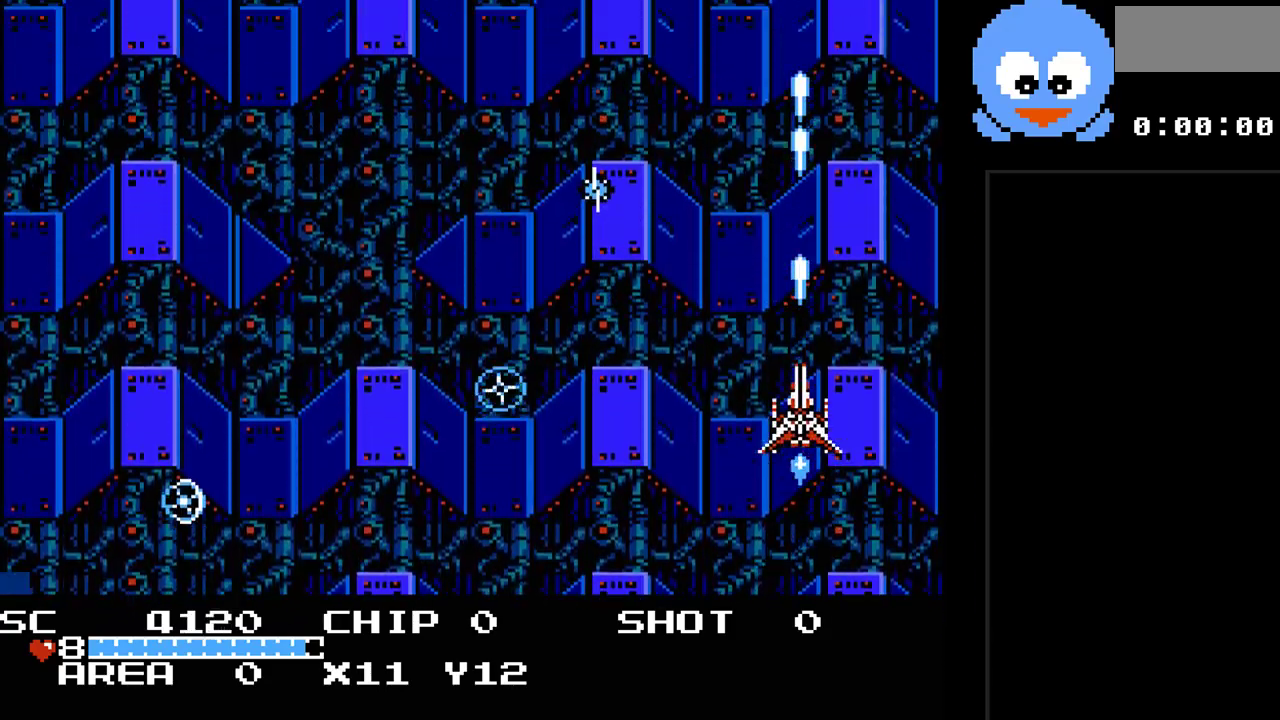
{"buttons": ["Y", "DPAD_DOWN"], "events": [[117, "DPAD_LEFT", "down"], [267, "DPAD_DOWN", "down"], [367, "DPAD_LEFT", "up"]]}
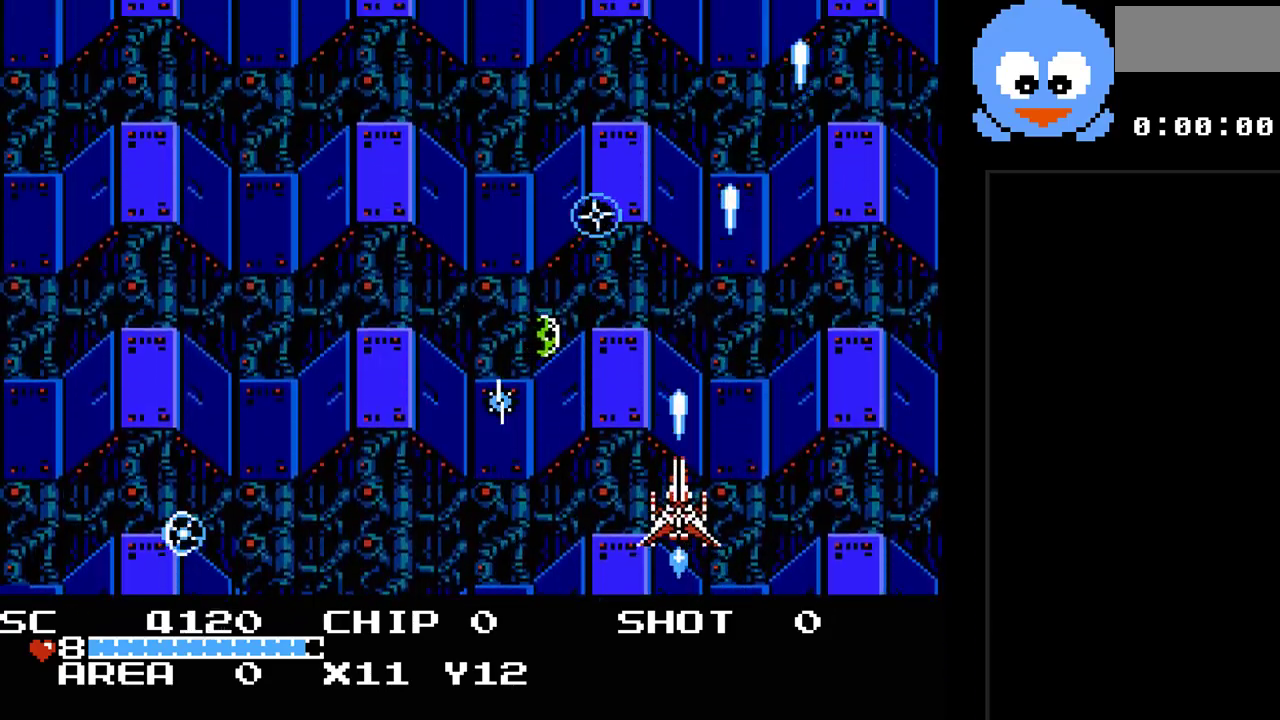
{"buttons": ["Y"], "events": [[83, "DPAD_DOWN", "up"], [83, "DPAD_RIGHT", "down"], [217, "DPAD_UP", "down"], [317, "DPAD_RIGHT", "up"], [433, "DPAD_UP", "up"]]}
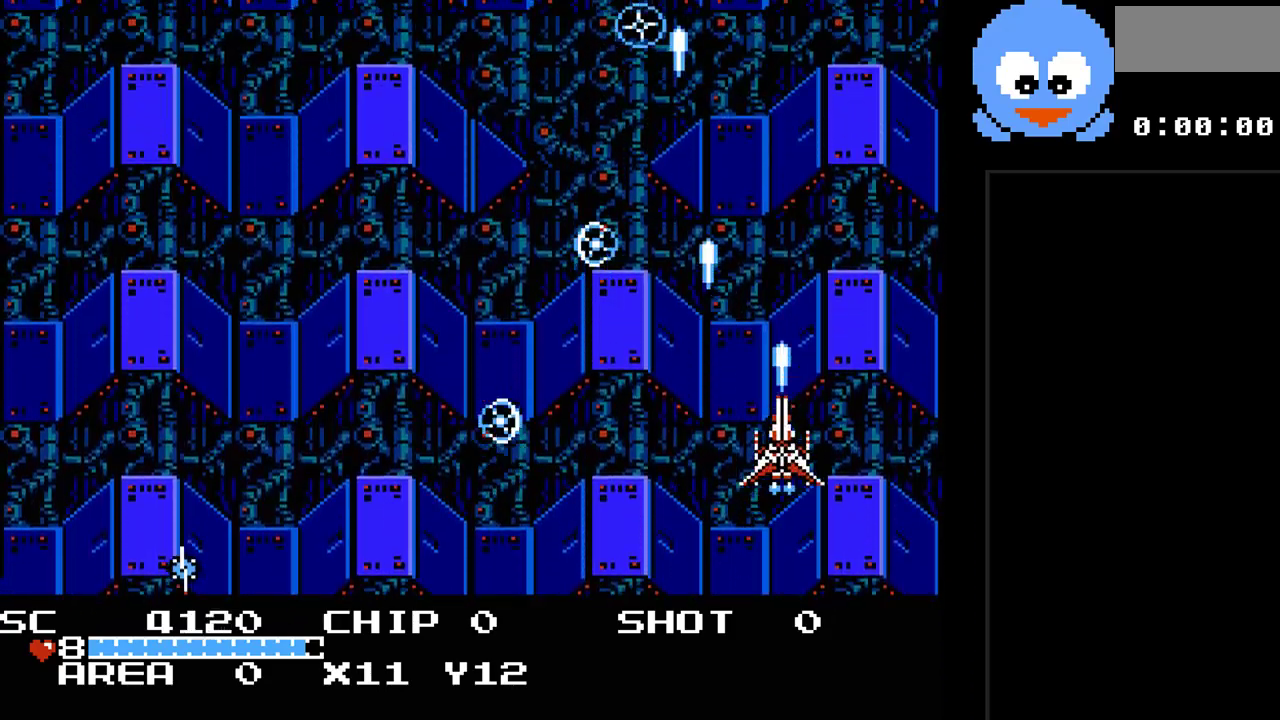
{"buttons": ["Y", "DPAD_LEFT"], "events": [[167, "DPAD_DOWN", "down"], [300, "DPAD_LEFT", "down"], [333, "DPAD_DOWN", "up"]]}
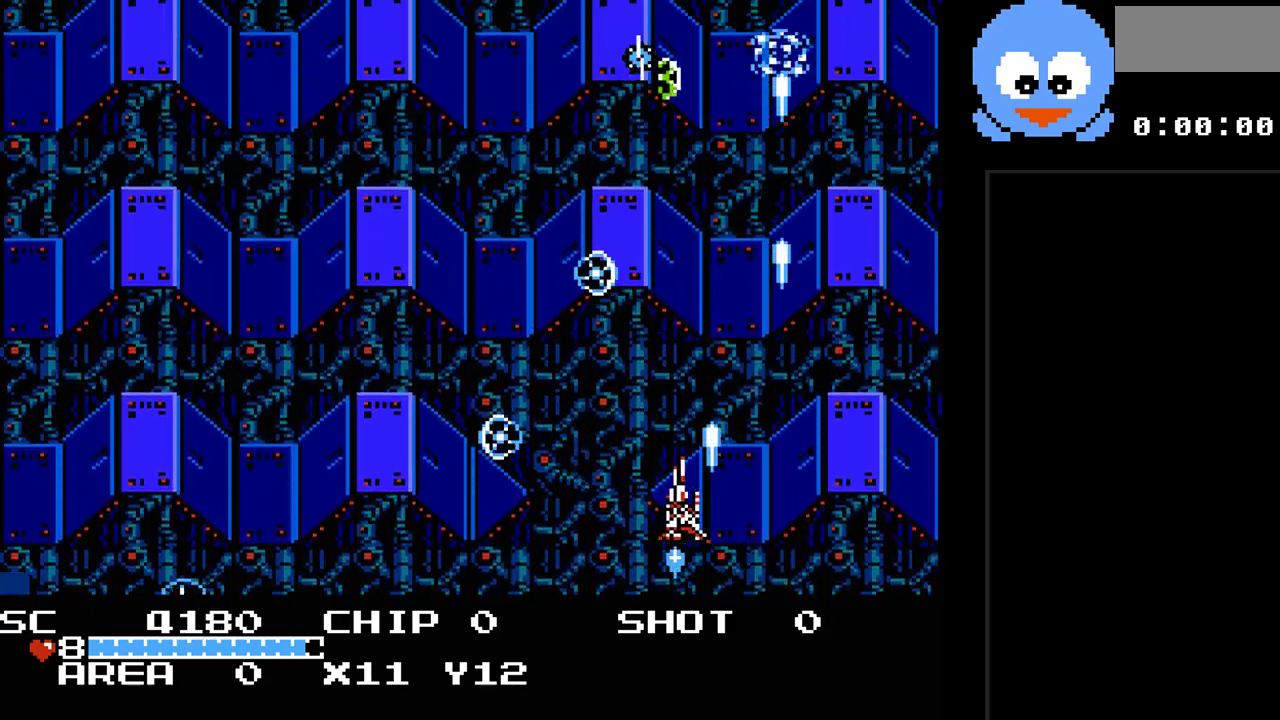
{"buttons": ["Y"], "events": [[17, "DPAD_DOWN", "down"], [17, "DPAD_LEFT", "up"], [83, "DPAD_RIGHT", "down"], [183, "DPAD_DOWN", "up"], [333, "DPAD_RIGHT", "up"]]}
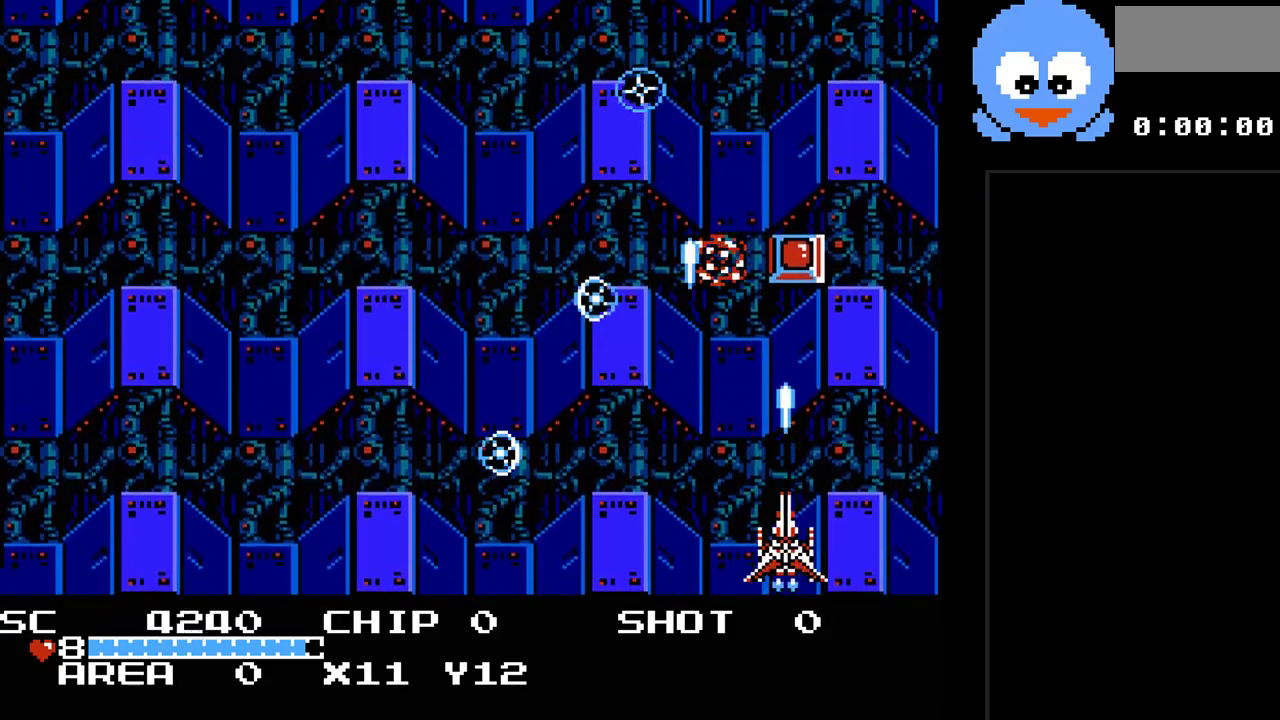
{"buttons": ["Y", "DPAD_DOWN"], "events": [[67, "DPAD_RIGHT", "down"], [100, "DPAD_RIGHT", "up"], [250, "DPAD_DOWN", "down"]]}
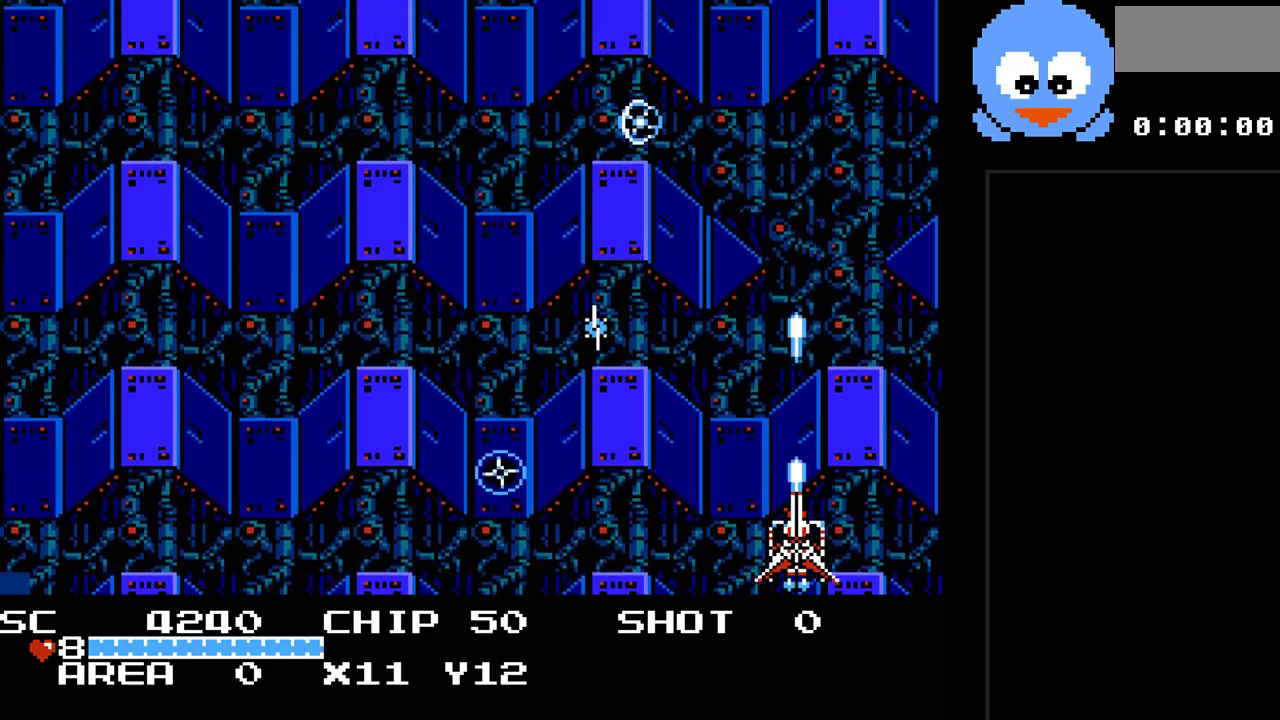
{"buttons": ["Y", "DPAD_UP"], "events": [[17, "DPAD_DOWN", "up"], [367, "DPAD_LEFT", "down"], [400, "DPAD_UP", "down"], [483, "DPAD_LEFT", "up"]]}
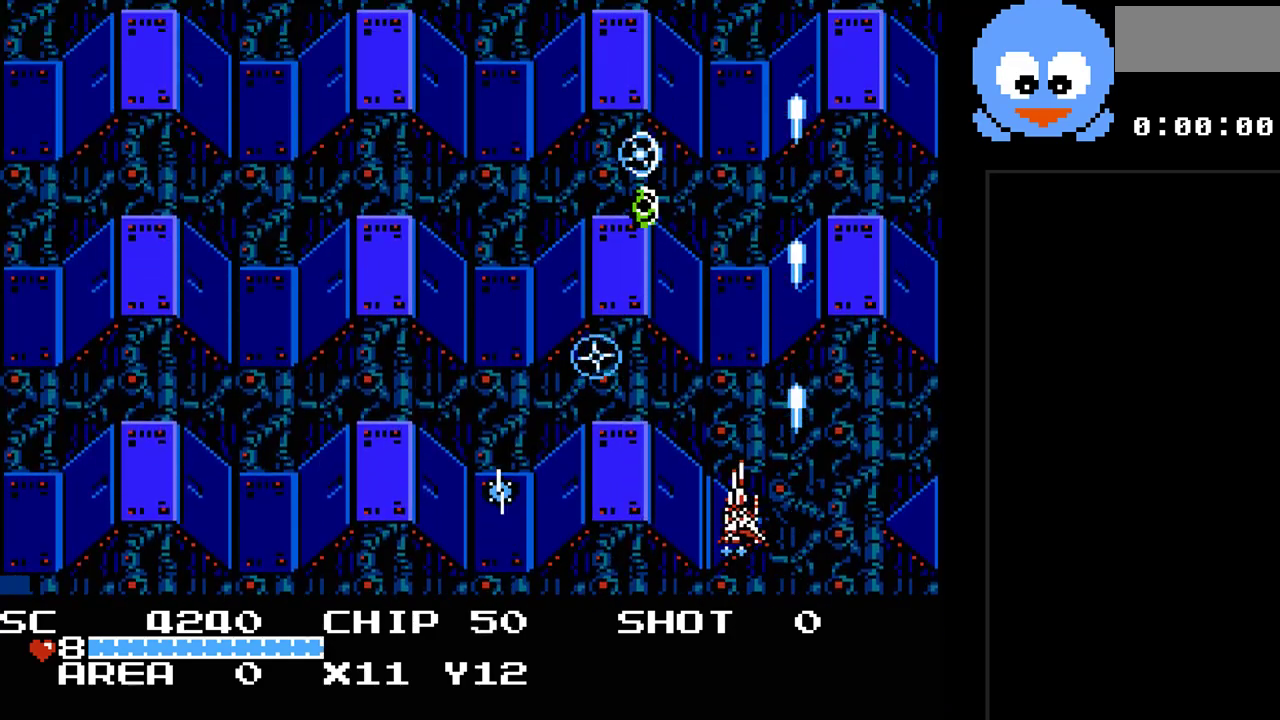
{"buttons": ["Y", "DPAD_RIGHT"], "events": [[50, "DPAD_UP", "up"], [183, "DPAD_DOWN", "down"], [400, "DPAD_RIGHT", "down"], [467, "DPAD_DOWN", "up"]]}
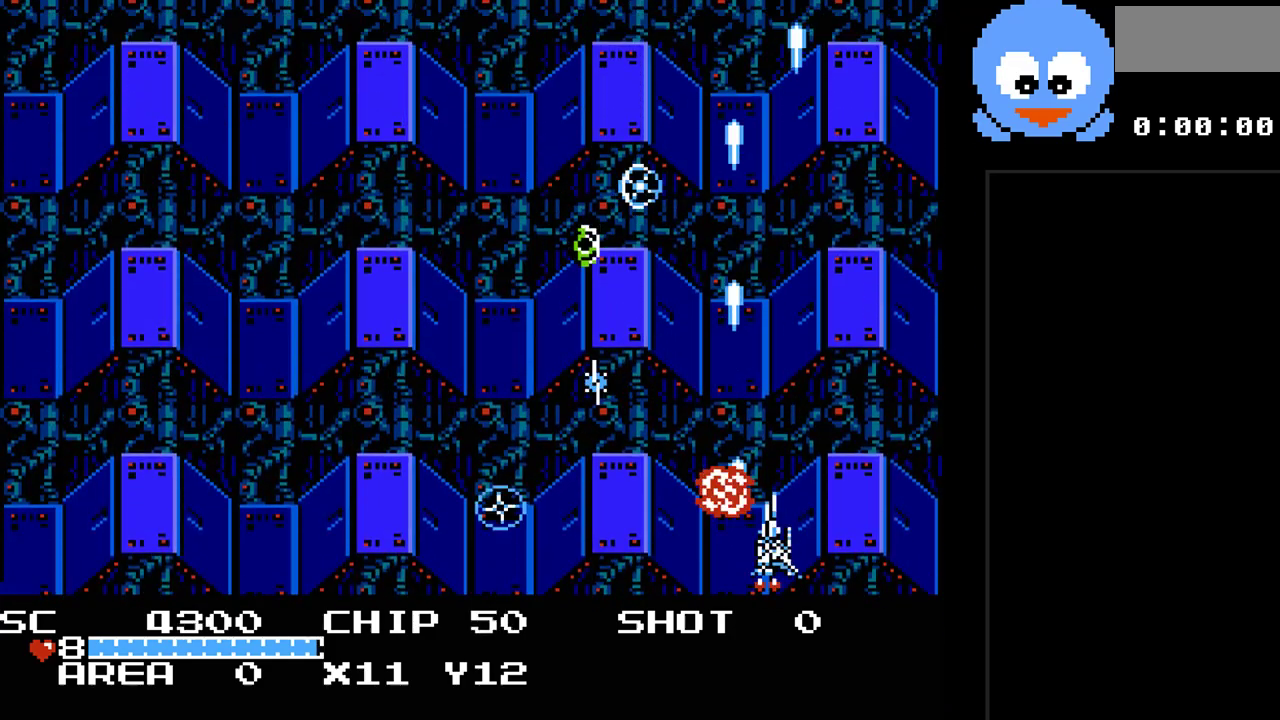
{"buttons": ["Y", "DPAD_UP", "DPAD_LEFT"], "events": [[67, "DPAD_RIGHT", "up"], [250, "DPAD_RIGHT", "down"], [250, "DPAD_UP", "down"], [283, "DPAD_RIGHT", "up"], [483, "DPAD_LEFT", "down"]]}
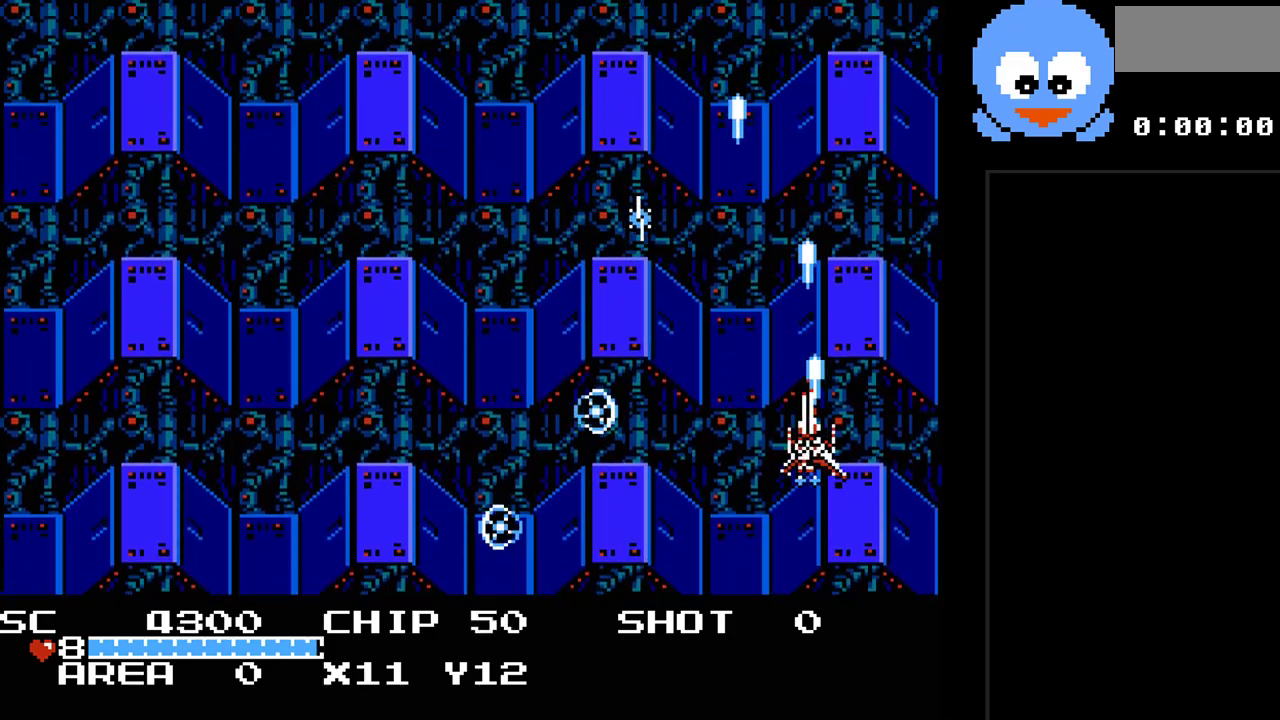
{"buttons": ["Y"], "events": [[50, "DPAD_UP", "up"], [167, "DPAD_DOWN", "down"], [200, "DPAD_LEFT", "up"], [233, "DPAD_DOWN", "up"], [267, "DPAD_UP", "down"], [333, "DPAD_UP", "up"]]}
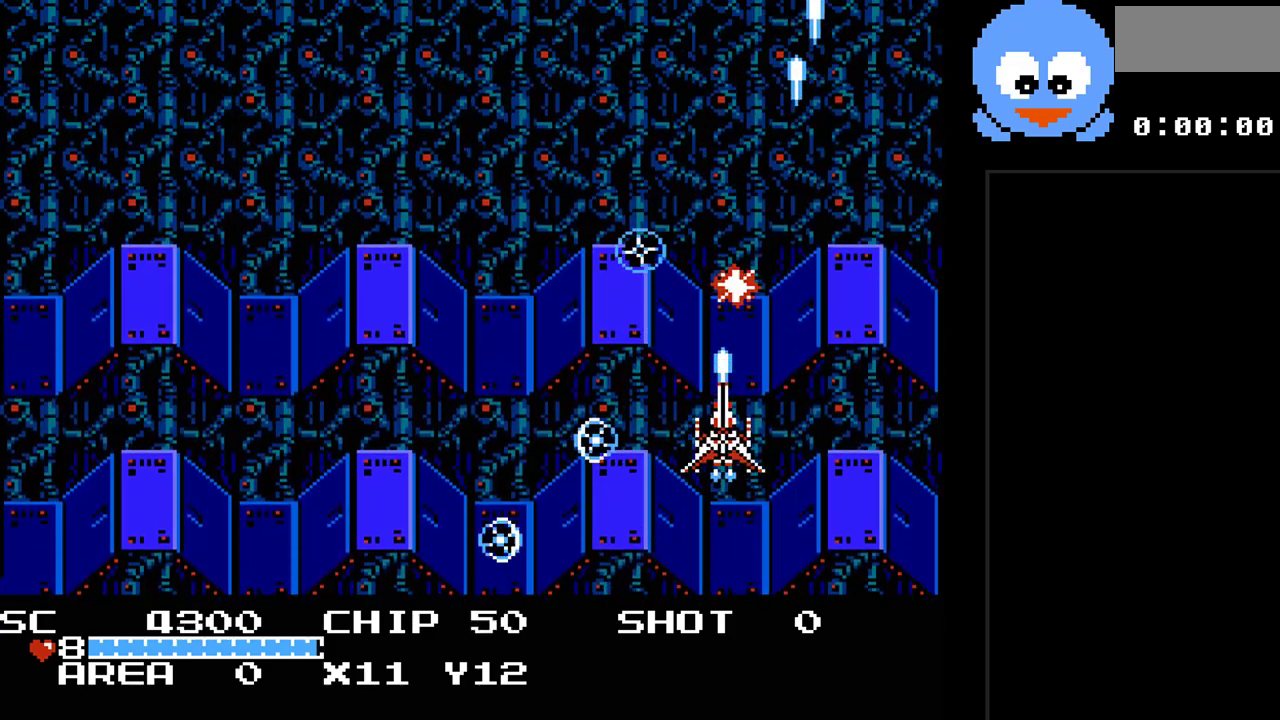
{"buttons": ["Y", "DPAD_UP"], "events": [[83, "DPAD_DOWN", "down"], [217, "DPAD_RIGHT", "down"], [250, "DPAD_DOWN", "up"], [283, "DPAD_UP", "down"], [317, "DPAD_RIGHT", "up"], [417, "DPAD_LEFT", "down"], [467, "DPAD_LEFT", "up"]]}
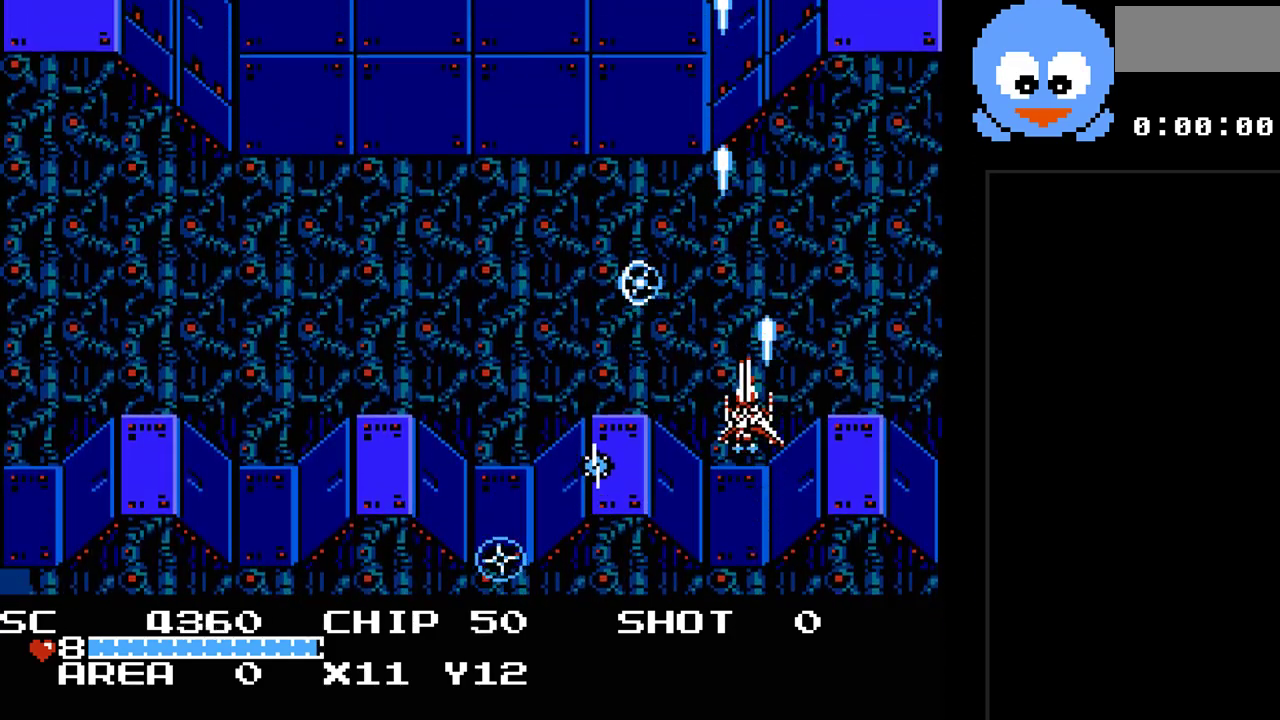
{"buttons": ["Y", "DPAD_LEFT"], "events": [[350, "DPAD_LEFT", "down"], [450, "DPAD_UP", "up"]]}
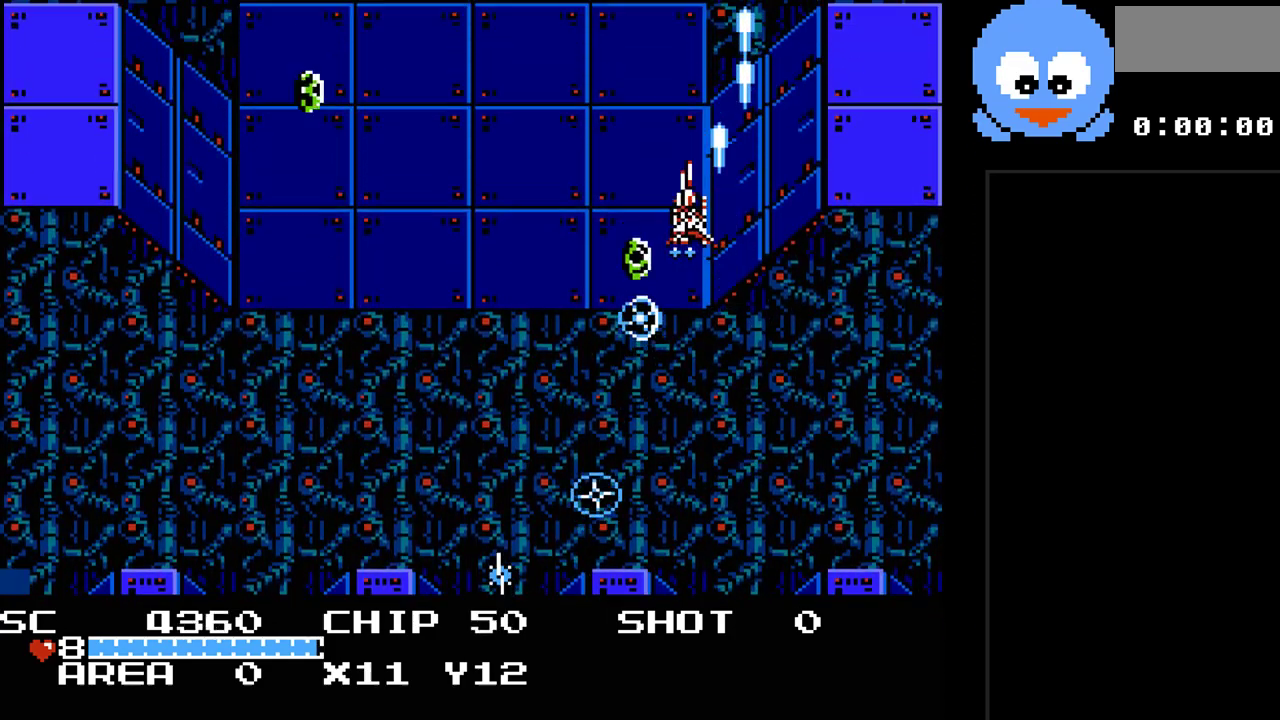
{"buttons": ["Y", "DPAD_LEFT"], "events": [[233, "DPAD_DOWN", "down"], [300, "DPAD_LEFT", "up"], [433, "DPAD_LEFT", "down"], [500, "DPAD_DOWN", "up"]]}
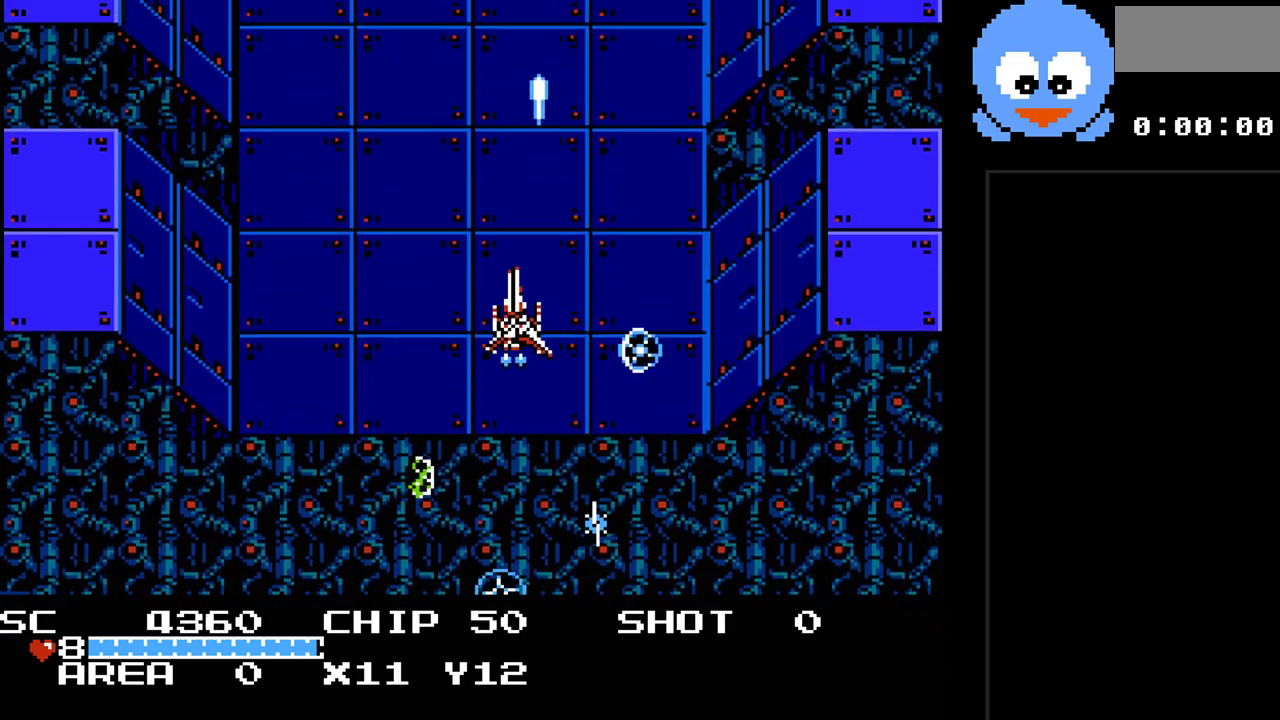
{"buttons": ["Y"], "events": [[100, "DPAD_DOWN", "down"], [150, "DPAD_DOWN", "up"], [250, "DPAD_LEFT", "up"]]}
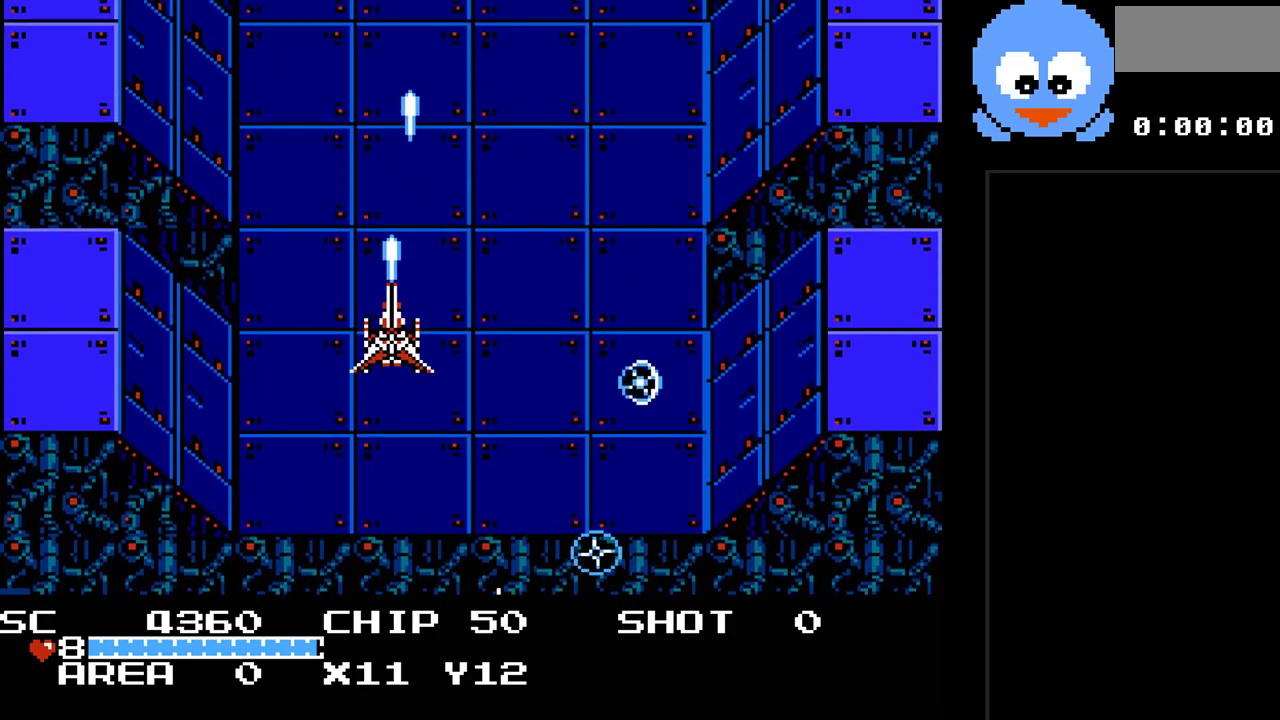
{"buttons": [], "events": [[167, "DPAD_DOWN", "down"], [367, "Y", "up"], [417, "DPAD_DOWN", "up"]]}
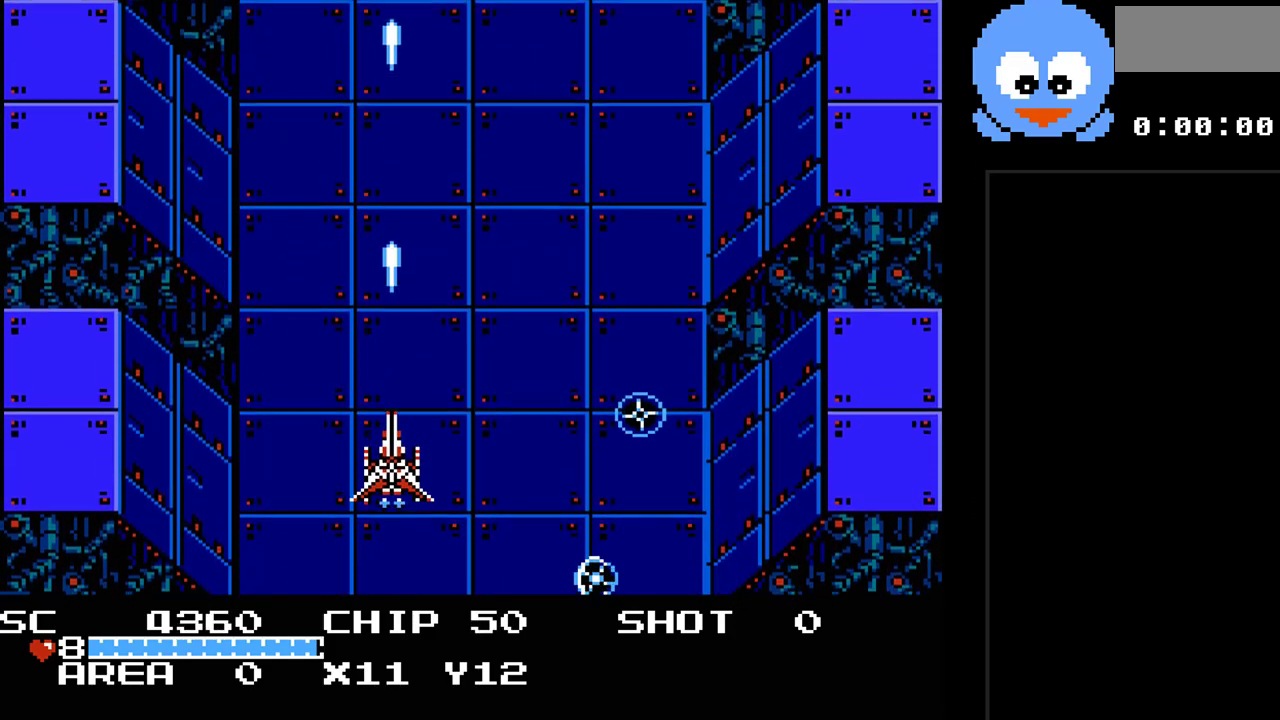
{"buttons": ["Y"], "events": [[333, "Y", "down"]]}
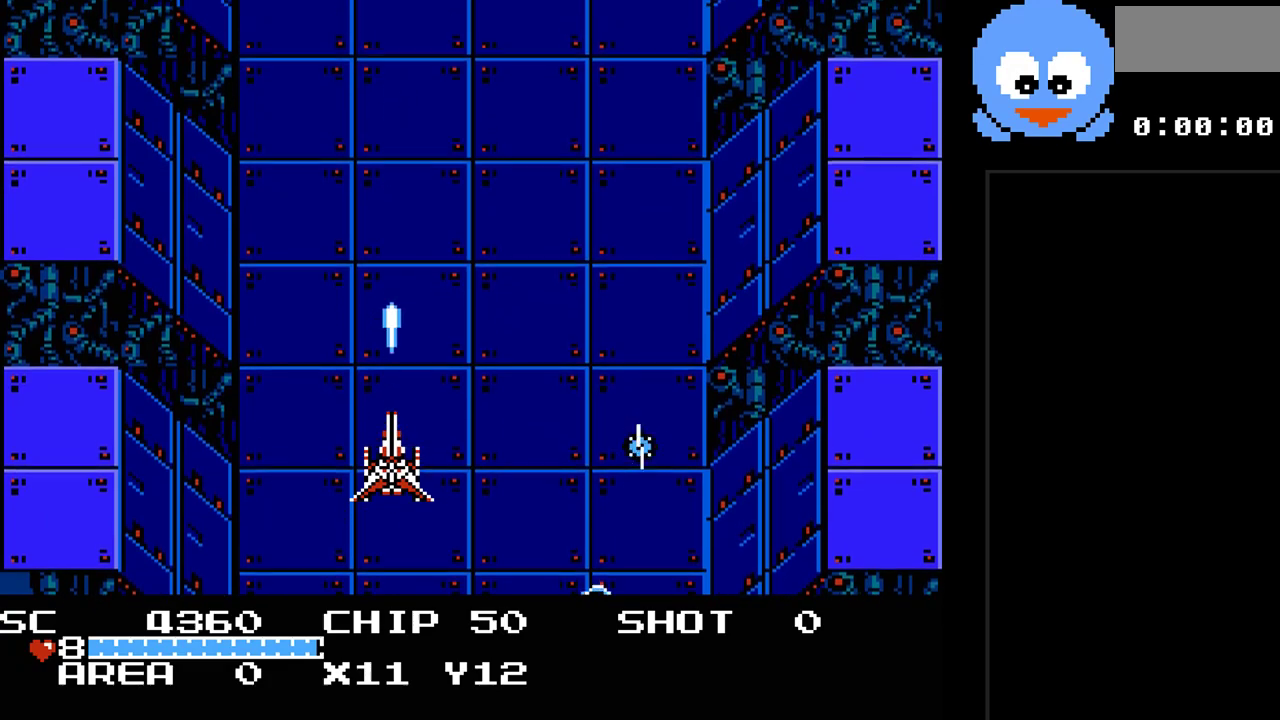
{"buttons": ["Y", "DPAD_DOWN"], "events": [[417, "DPAD_DOWN", "down"]]}
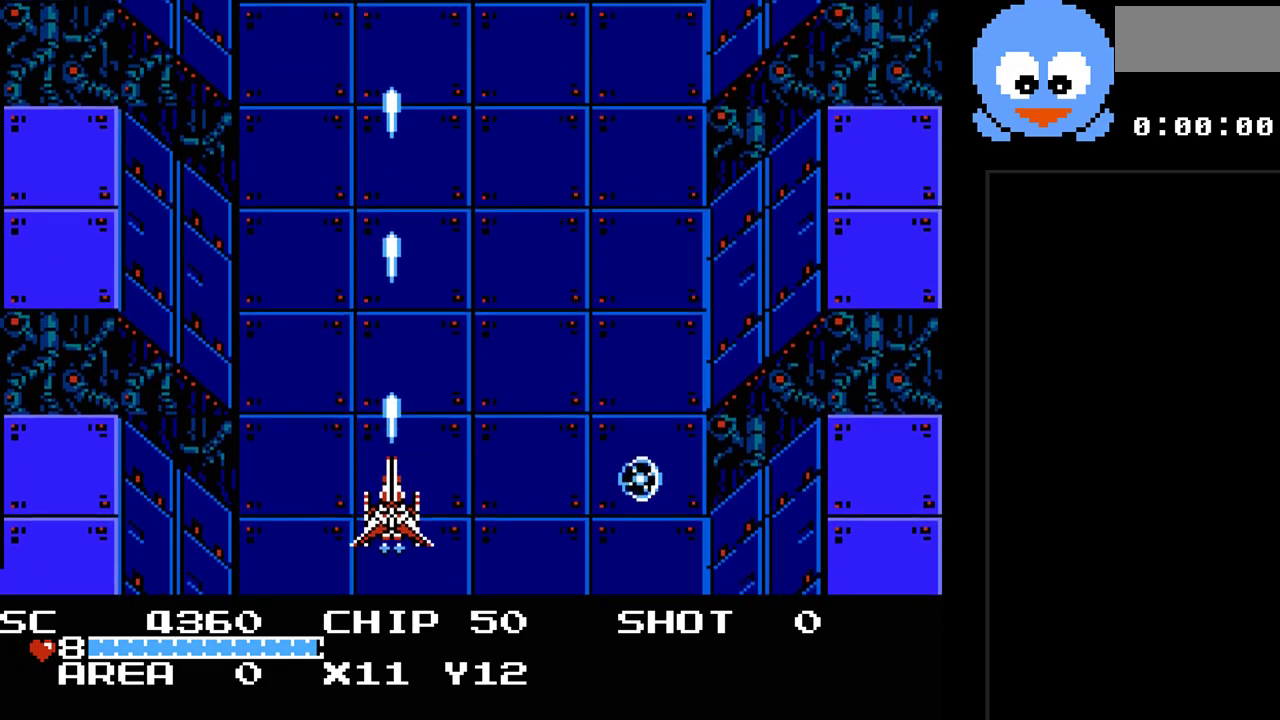
{"buttons": ["Y"], "events": [[50, "DPAD_DOWN", "up"], [233, "DPAD_UP", "down"], [367, "DPAD_UP", "up"]]}